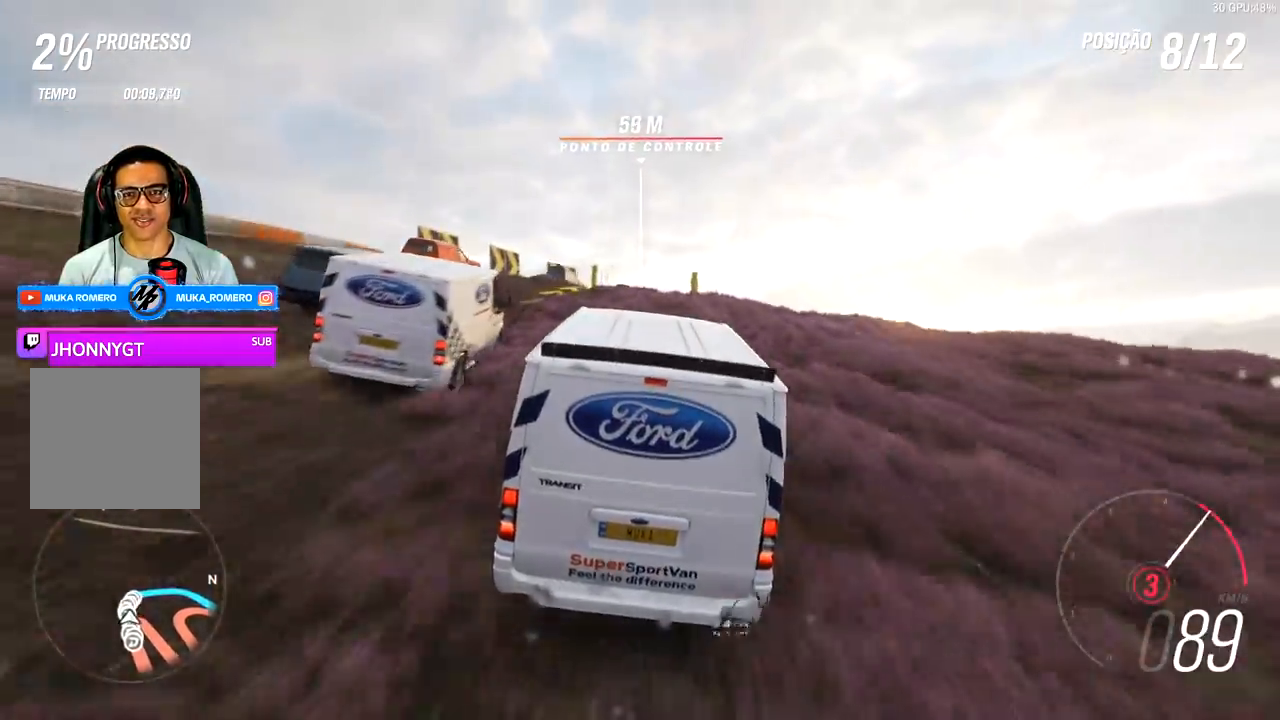
Gameplay with a controller (Xbox layout); each line is a JSON object with the inputs held at the frame after it. "events" lists button and stick changes between this image and that frame as [ms after this image, input, new state], when the widget could be followed in between.
{"buttons": ["R2"], "left_stick": "center", "right_stick": "center", "events": [[133, "left_stick", "right"], [267, "left_stick", "center"]]}
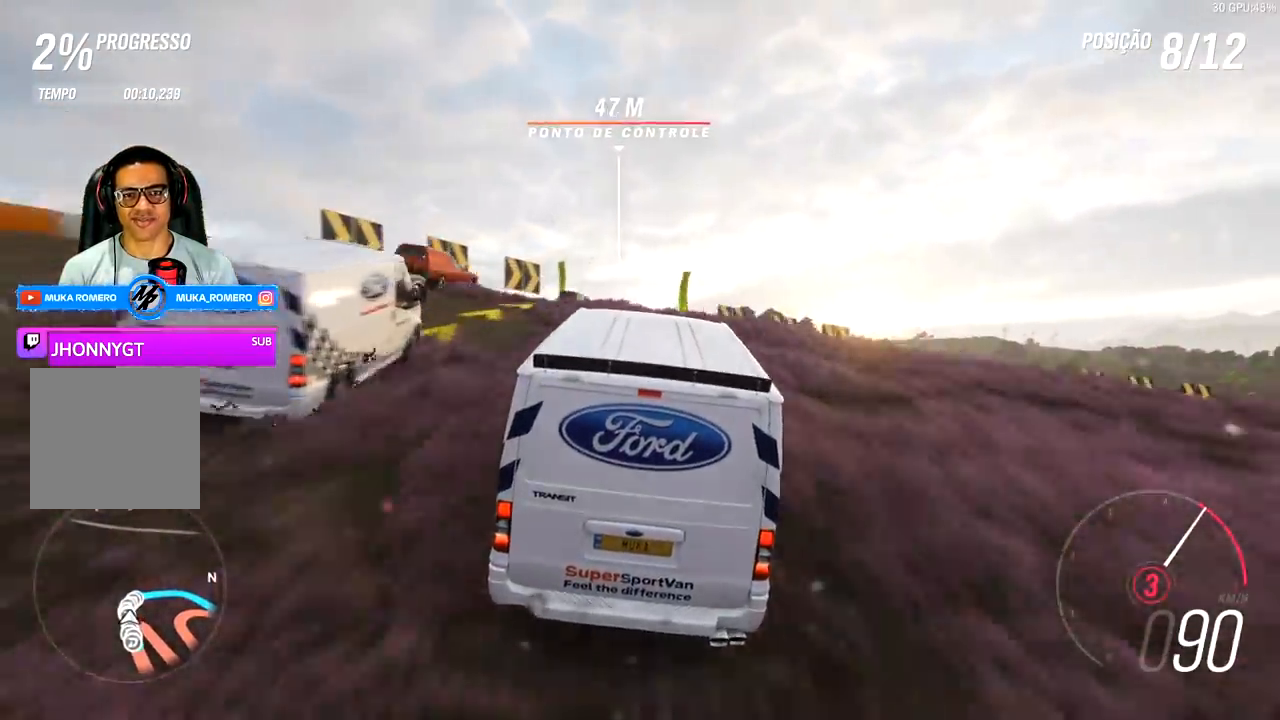
{"buttons": ["R2"], "left_stick": "right", "right_stick": "center", "events": [[333, "A", "down"], [333, "B", "down"], [400, "left_stick", "right"], [433, "A", "up"], [433, "B", "up"]]}
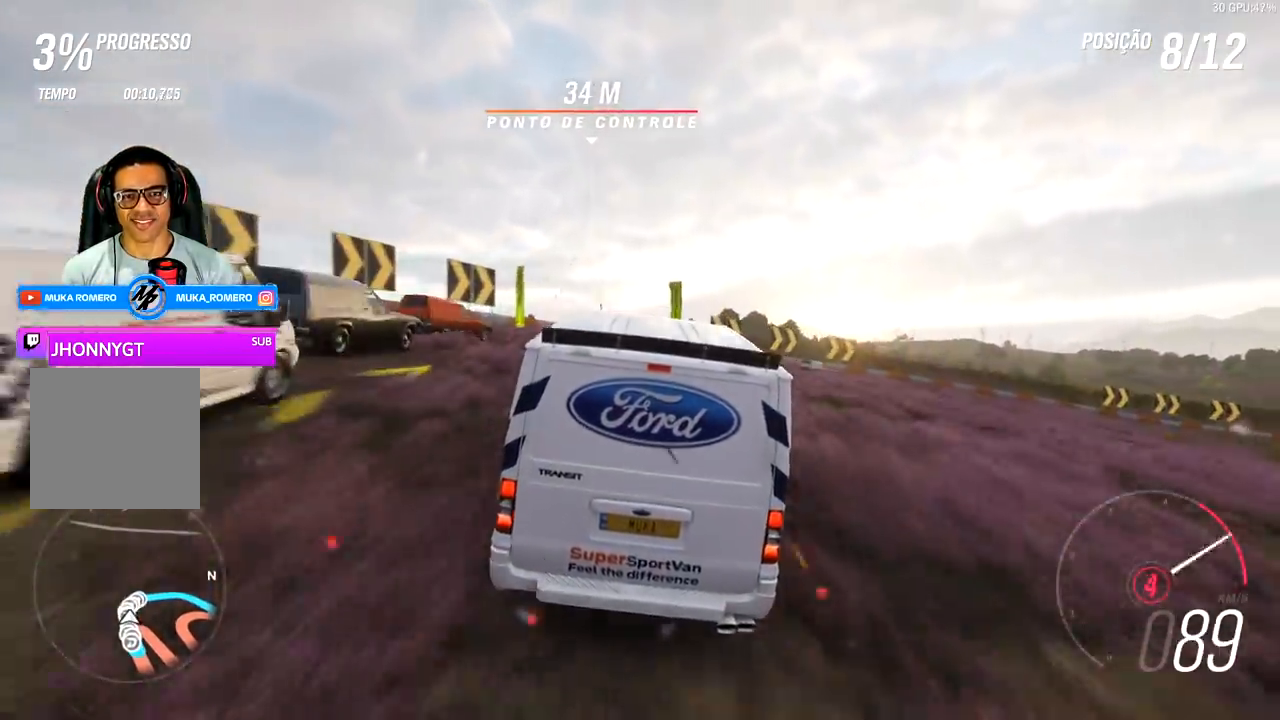
{"buttons": ["R2"], "left_stick": "right", "right_stick": "center", "events": [[33, "left_stick", "center"], [167, "left_stick", "right"]]}
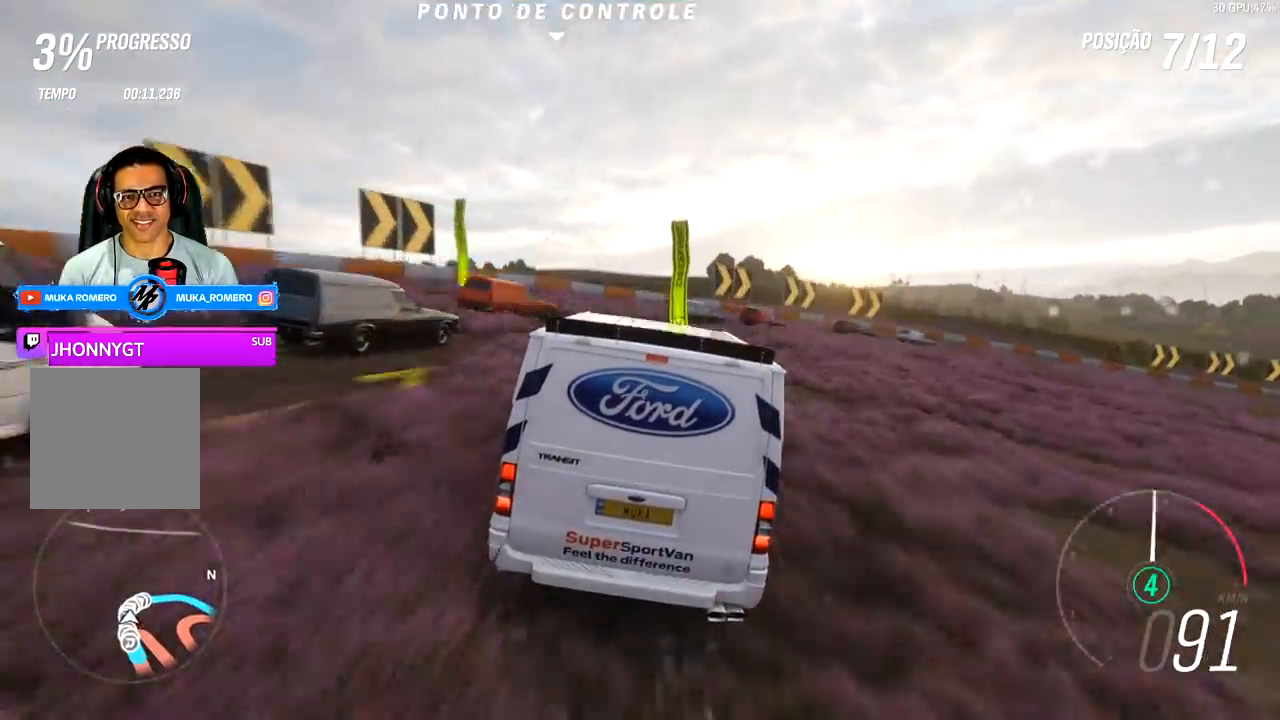
{"buttons": ["A", "X", "R2"], "left_stick": "right", "right_stick": "center", "events": [[267, "L2", "down"], [367, "L2", "up"], [467, "A", "down"], [467, "X", "down"]]}
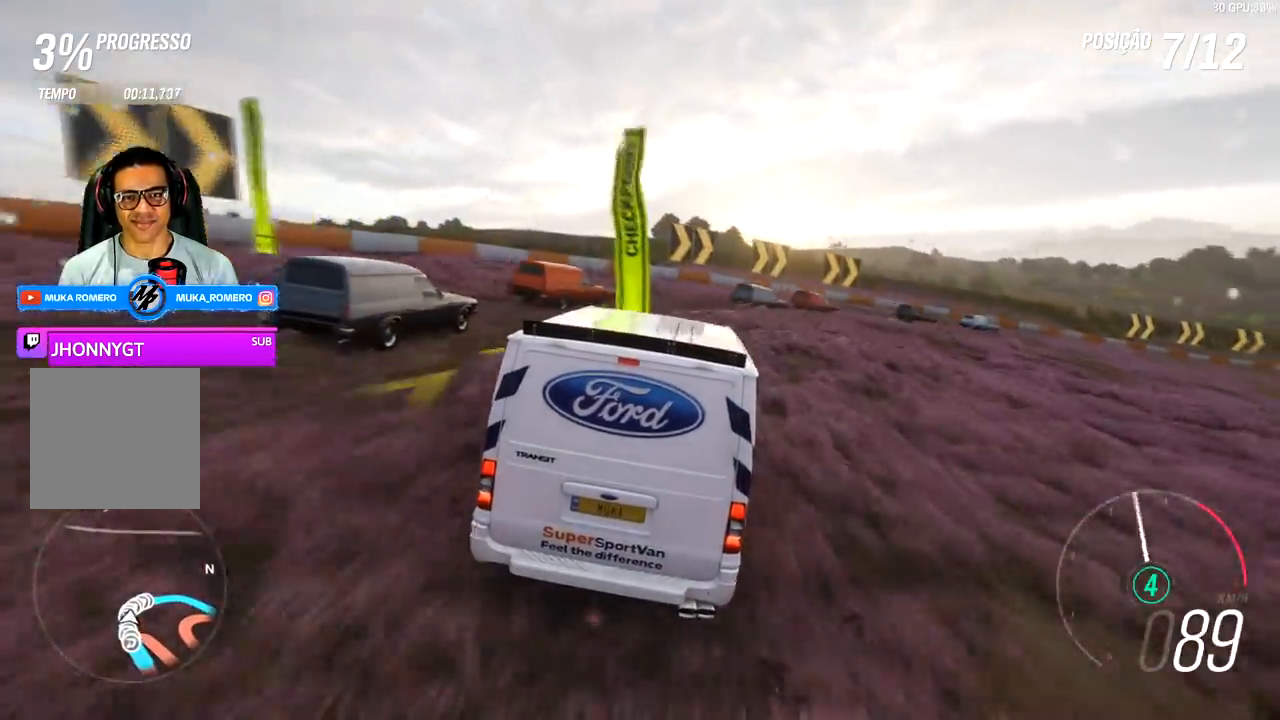
{"buttons": ["R2"], "left_stick": "right", "right_stick": "center", "events": [[67, "A", "up"], [67, "X", "up"]]}
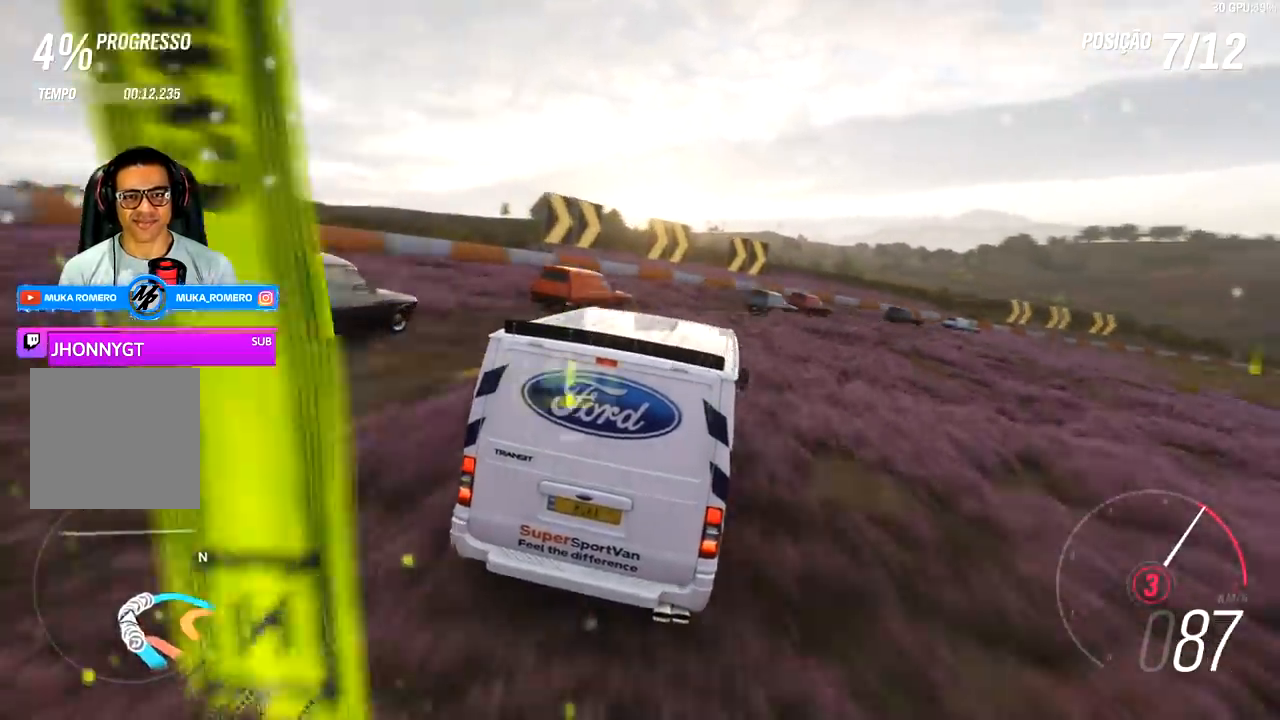
{"buttons": ["R2"], "left_stick": "right", "right_stick": "center", "events": [[133, "left_stick", "center"], [200, "left_stick", "right"]]}
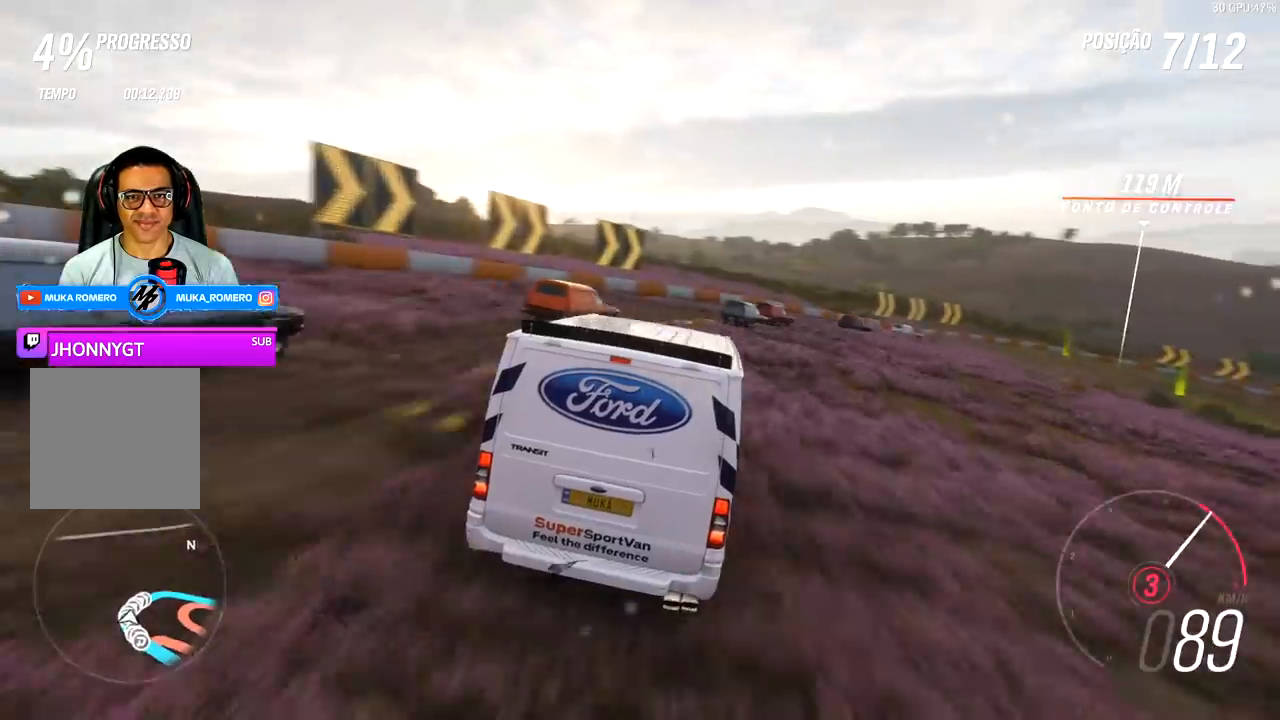
{"buttons": ["R2"], "left_stick": "right", "right_stick": "center", "events": []}
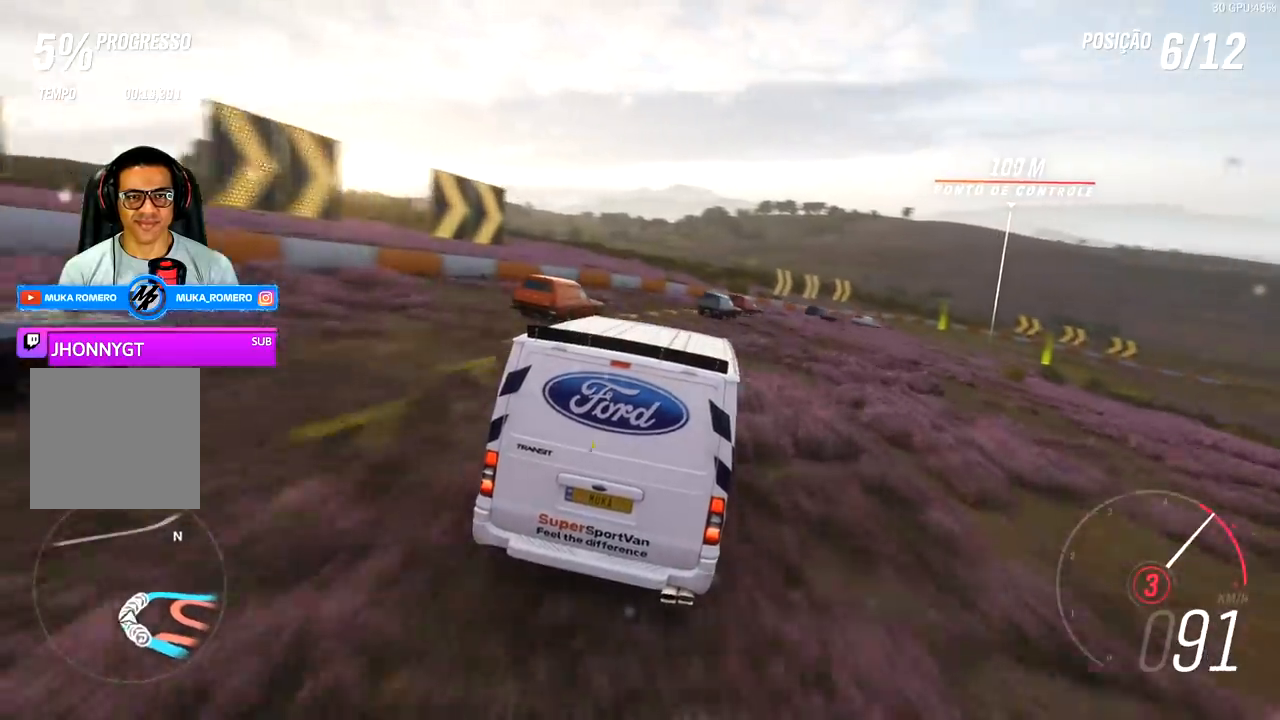
{"buttons": ["R2"], "left_stick": "right", "right_stick": "center", "events": [[100, "left_stick", "center"], [267, "left_stick", "right"]]}
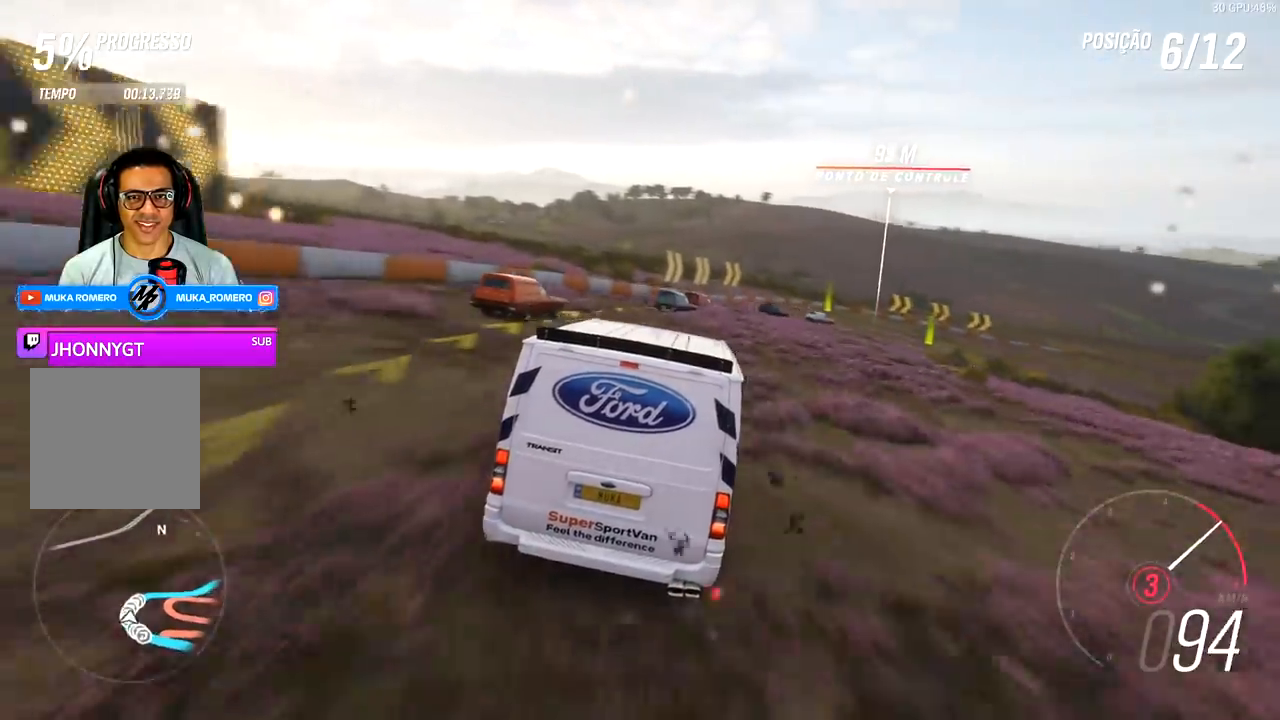
{"buttons": ["R2"], "left_stick": "right", "right_stick": "center", "events": [[400, "left_stick", "center"], [467, "left_stick", "right"]]}
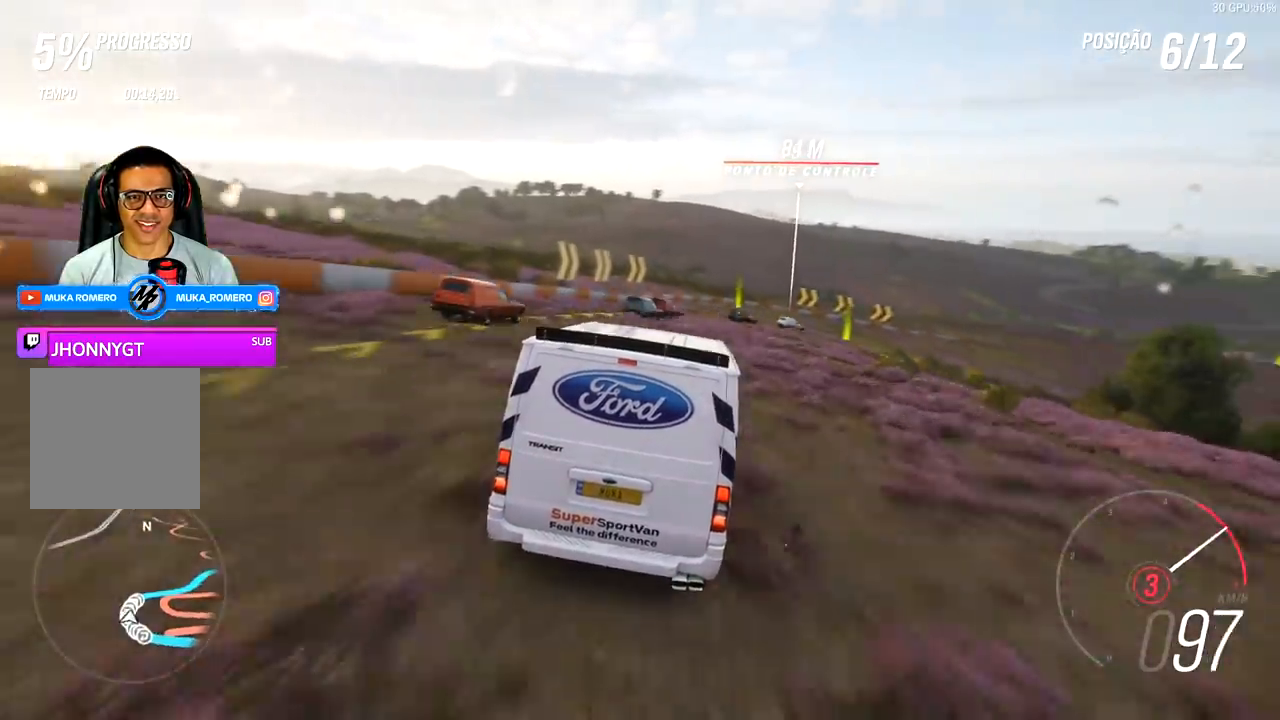
{"buttons": ["R2"], "left_stick": "right", "right_stick": "center", "events": [[100, "A", "down"], [100, "B", "down"], [200, "A", "up"], [200, "B", "up"], [200, "left_stick", "center"], [400, "left_stick", "right"]]}
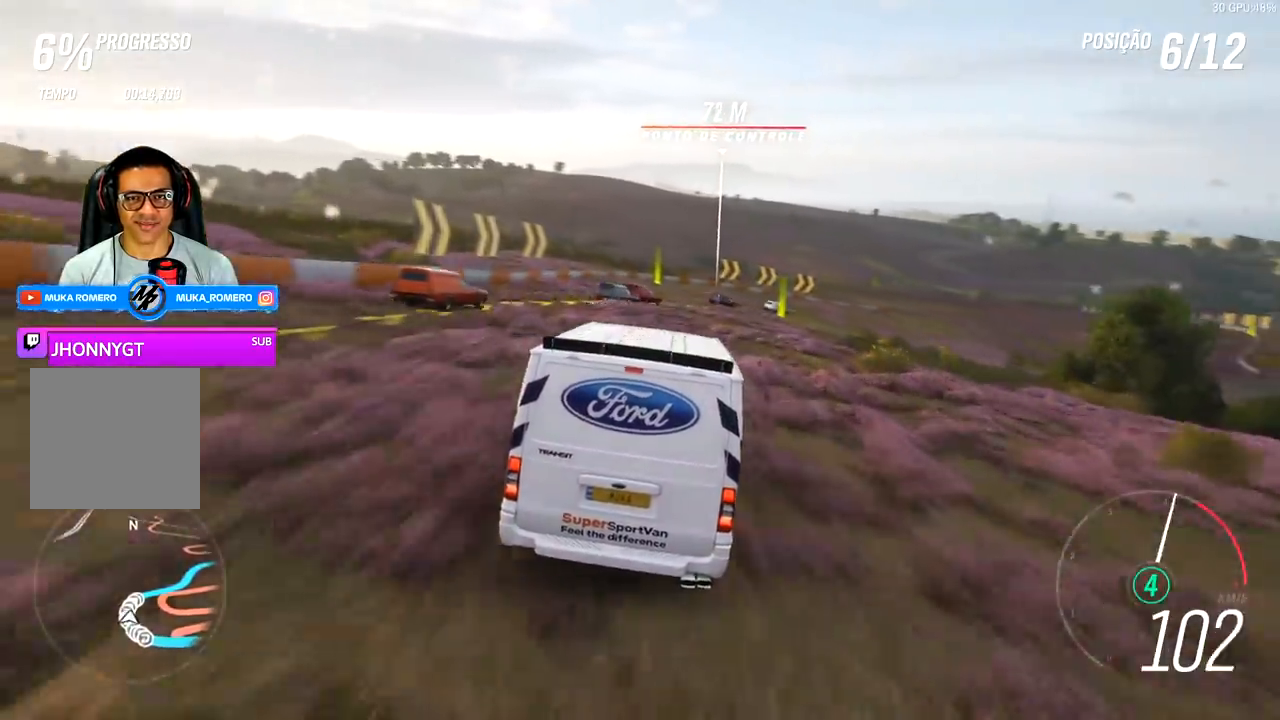
{"buttons": ["R2"], "left_stick": "center", "right_stick": "center", "events": [[100, "left_stick", "center"], [233, "left_stick", "right"], [467, "left_stick", "center"]]}
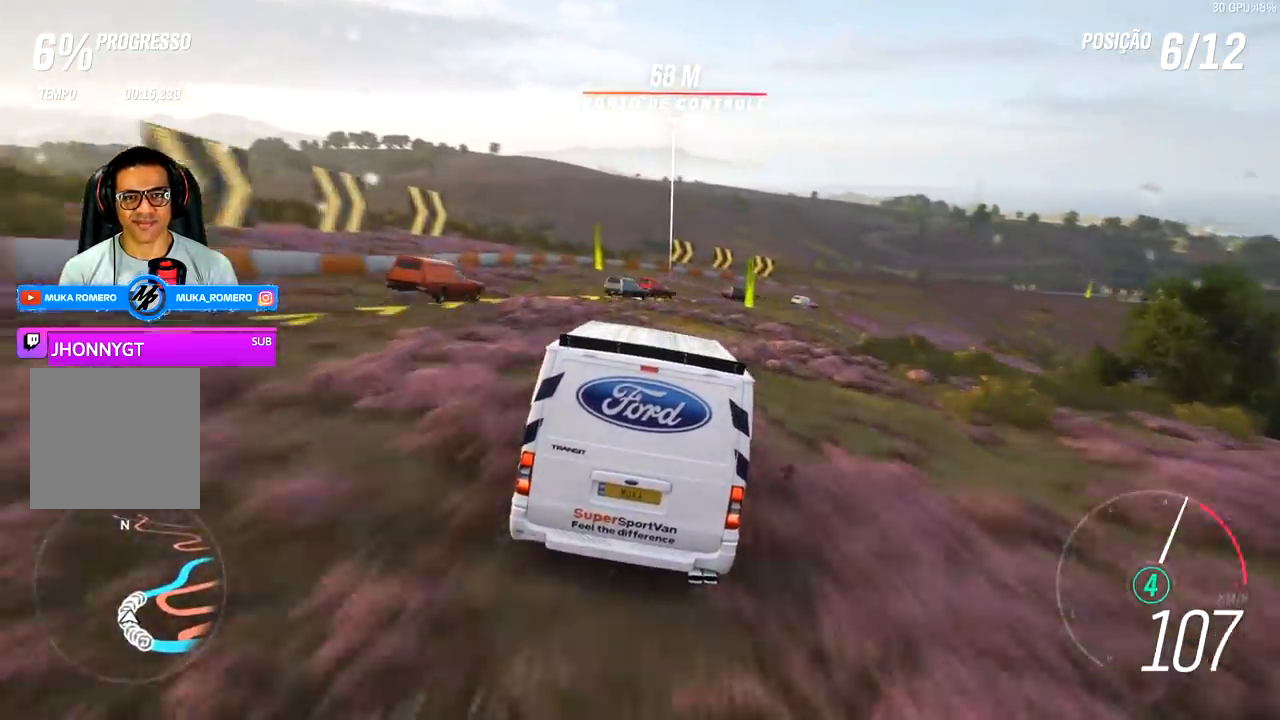
{"buttons": ["R2"], "left_stick": "right", "right_stick": "center", "events": [[167, "left_stick", "right"]]}
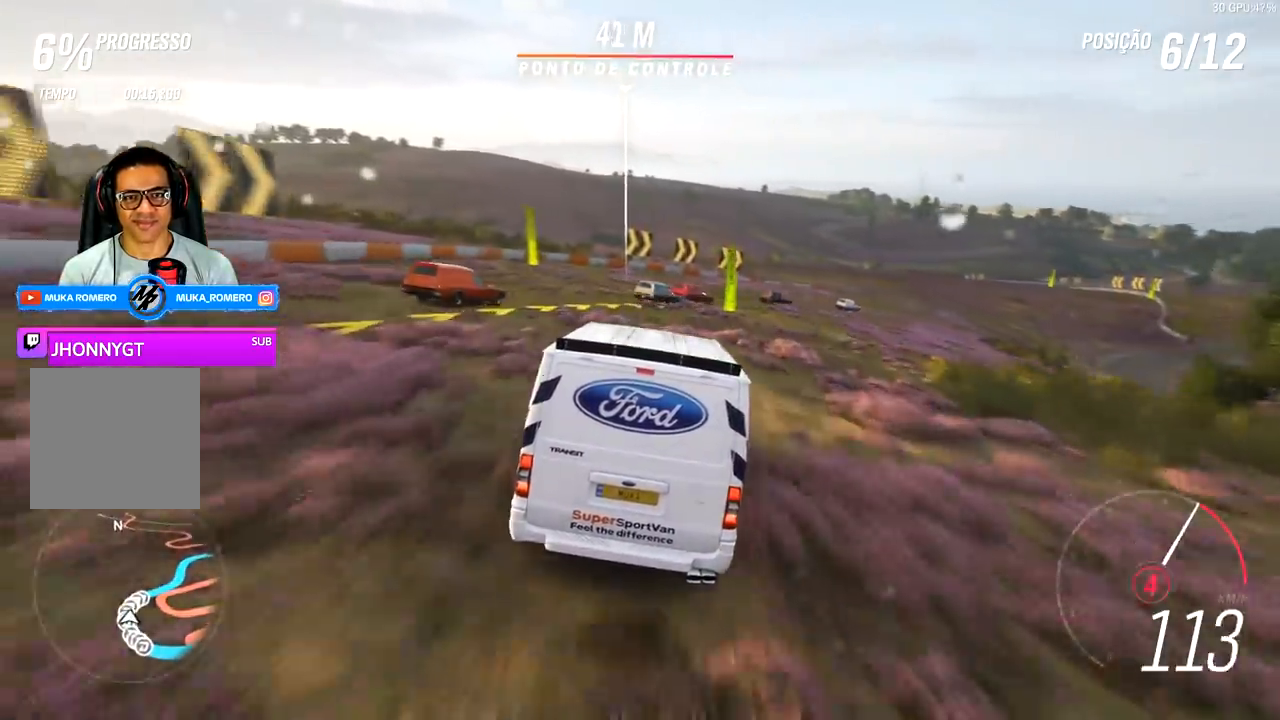
{"buttons": ["R2"], "left_stick": "right", "right_stick": "center", "events": [[67, "left_stick", "center"], [233, "left_stick", "right"]]}
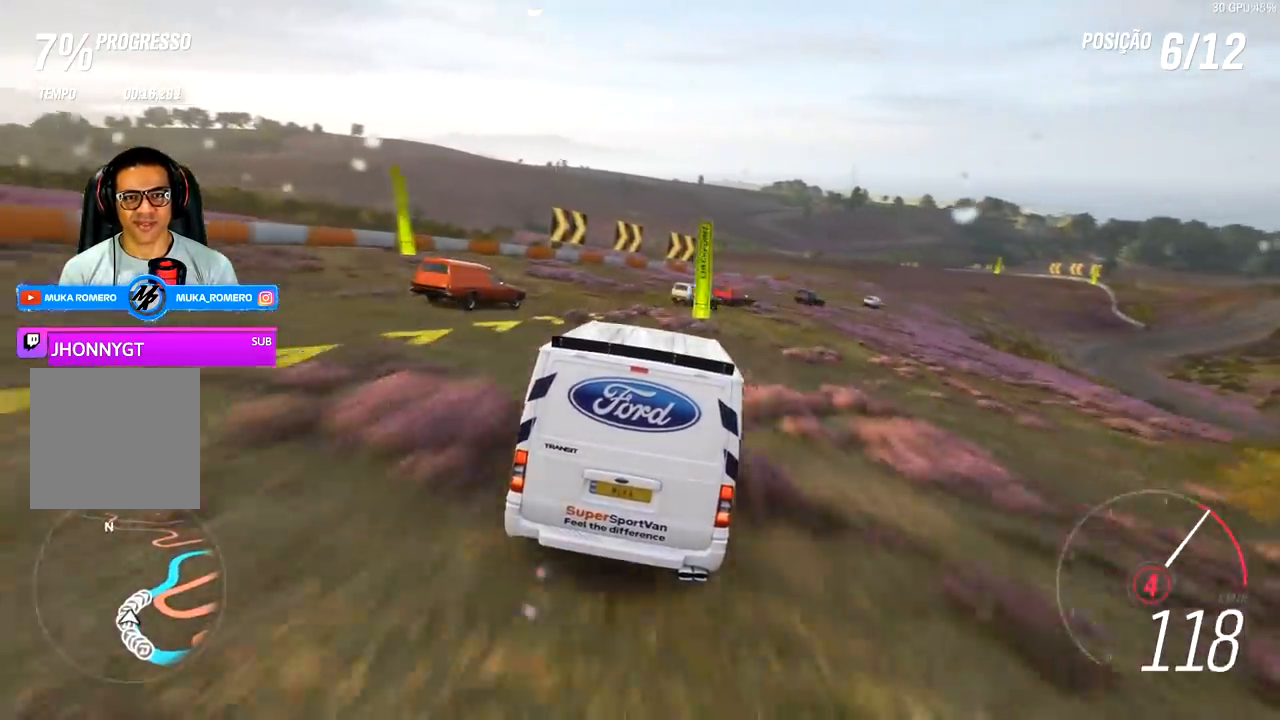
{"buttons": ["R2"], "left_stick": "right", "right_stick": "center", "events": []}
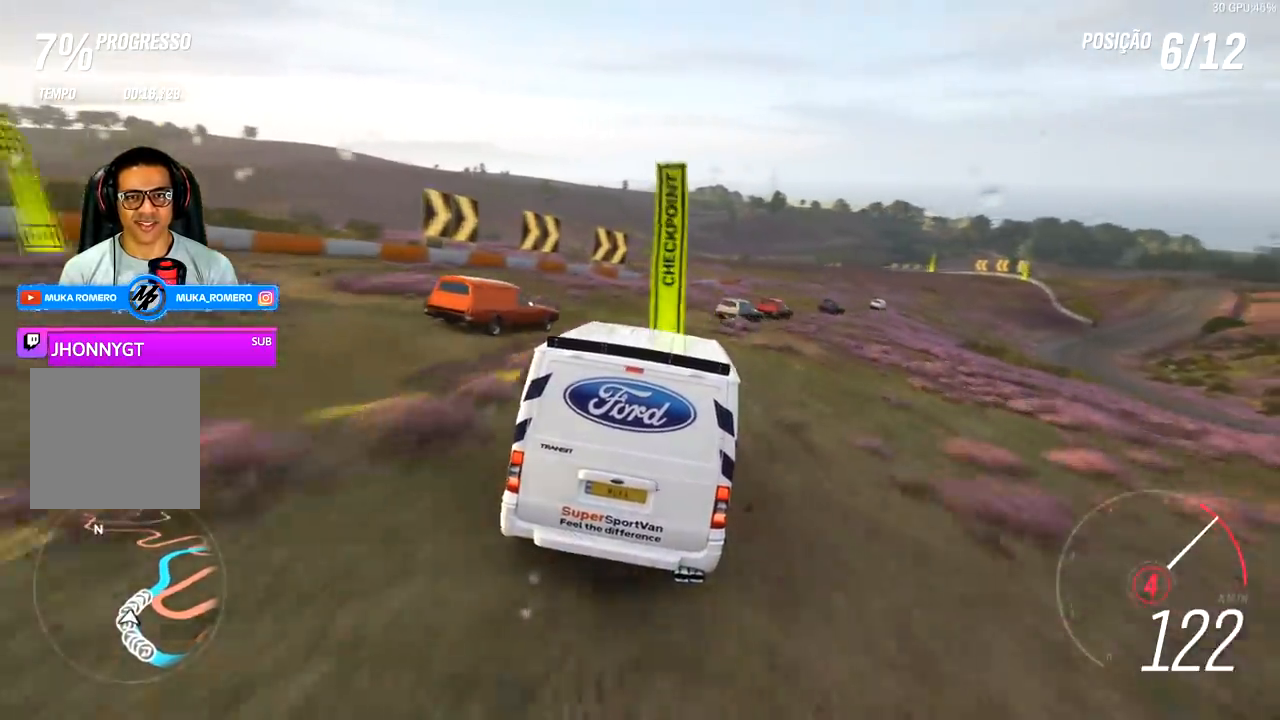
{"buttons": ["R2"], "left_stick": "right", "right_stick": "center", "events": []}
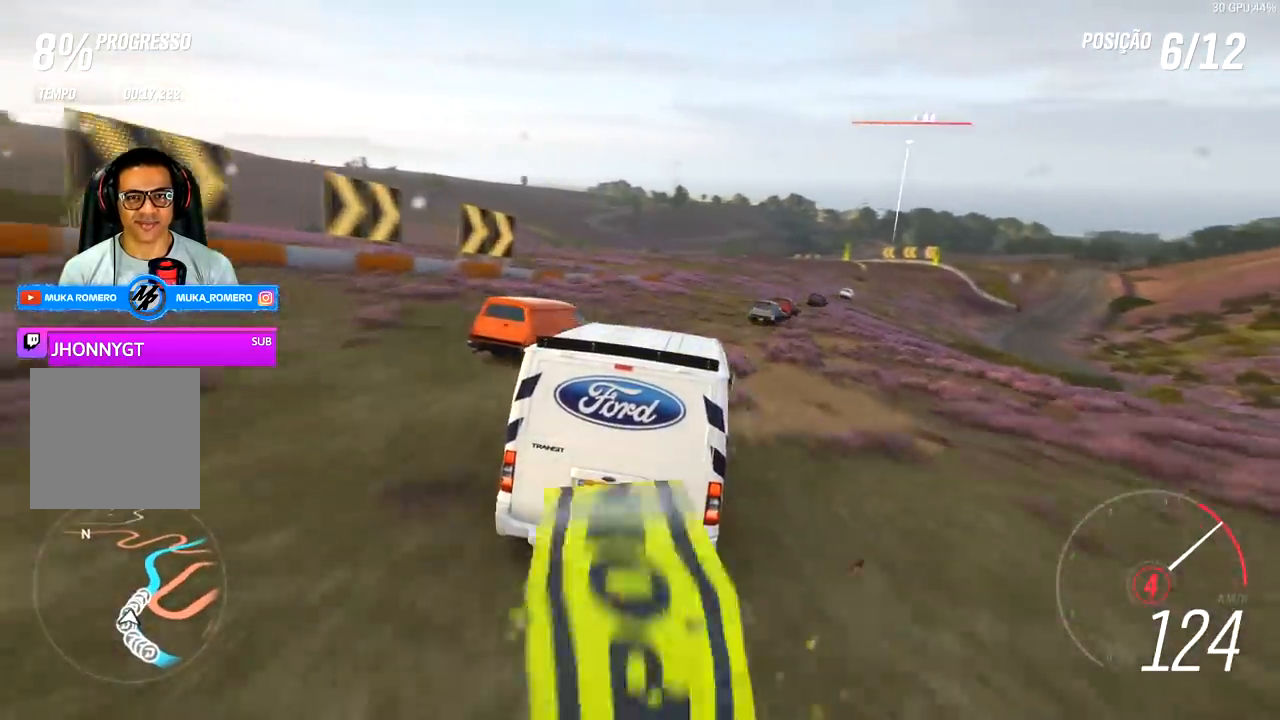
{"buttons": ["R2"], "left_stick": "center", "right_stick": "center", "events": [[300, "R2", "up"], [367, "R2", "down"], [500, "left_stick", "center"]]}
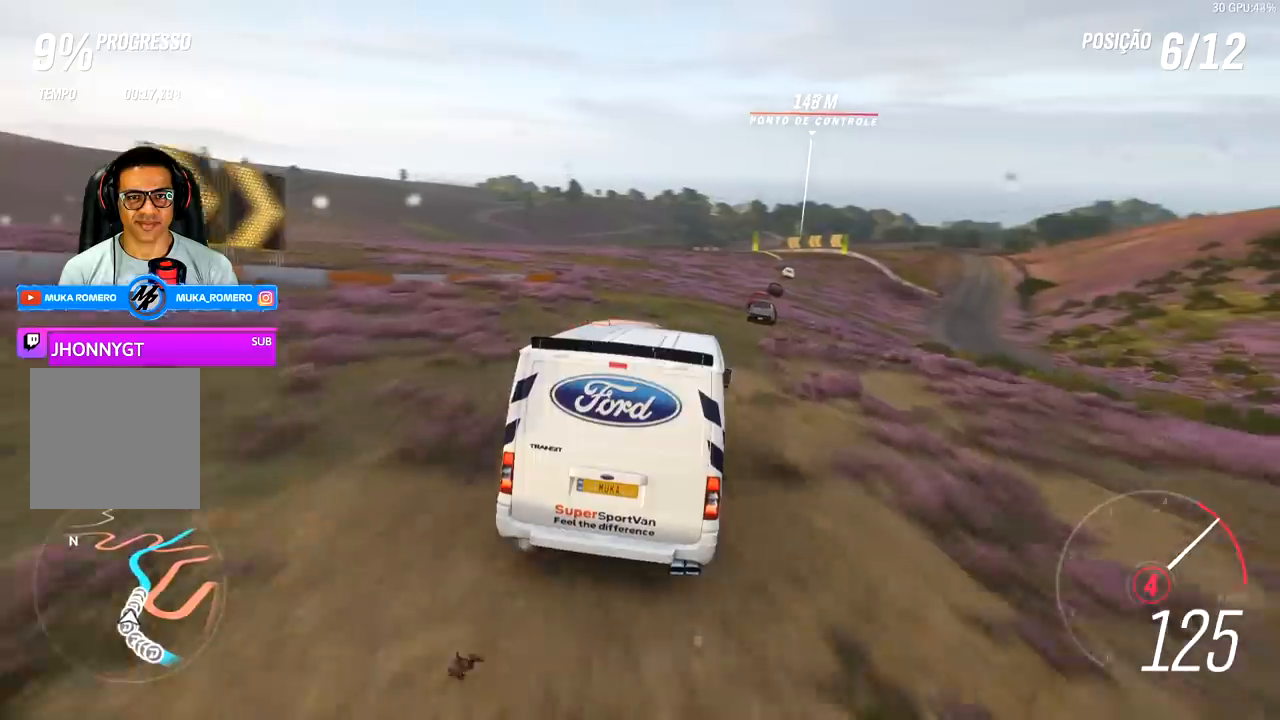
{"buttons": ["R2"], "left_stick": "center", "right_stick": "center", "events": []}
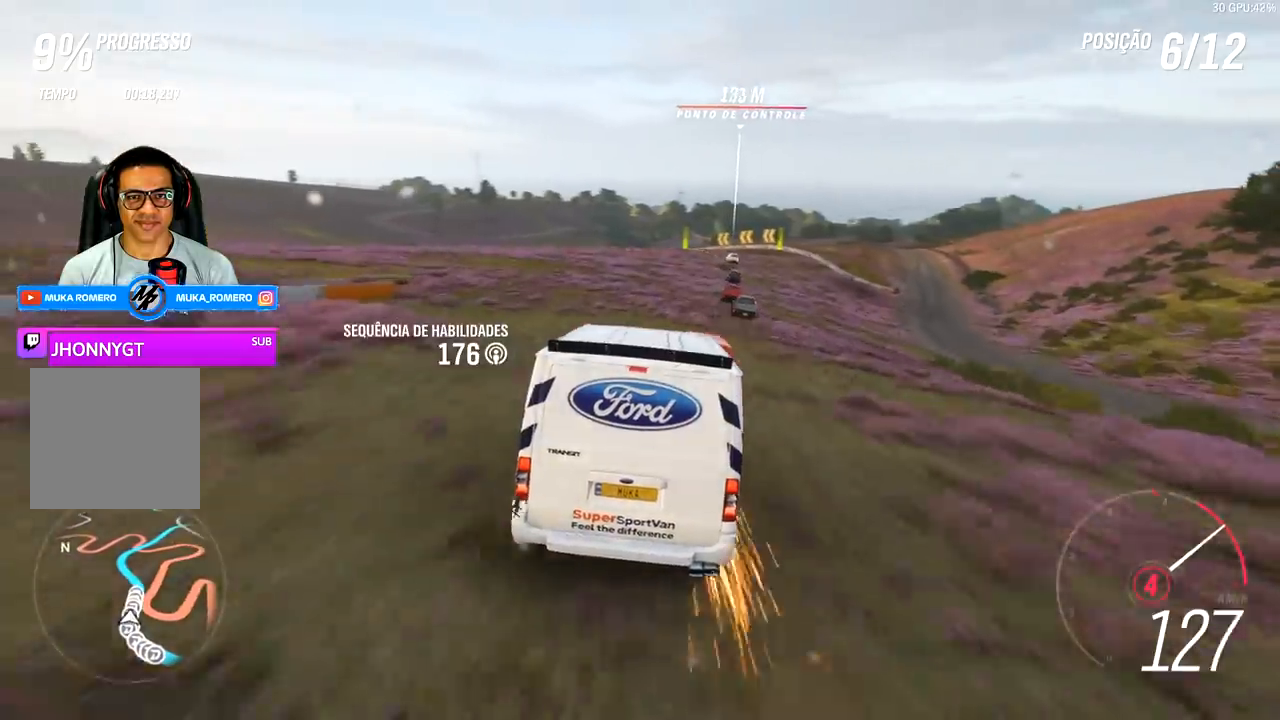
{"buttons": ["R2"], "left_stick": "right", "right_stick": "center", "events": [[333, "left_stick", "right"]]}
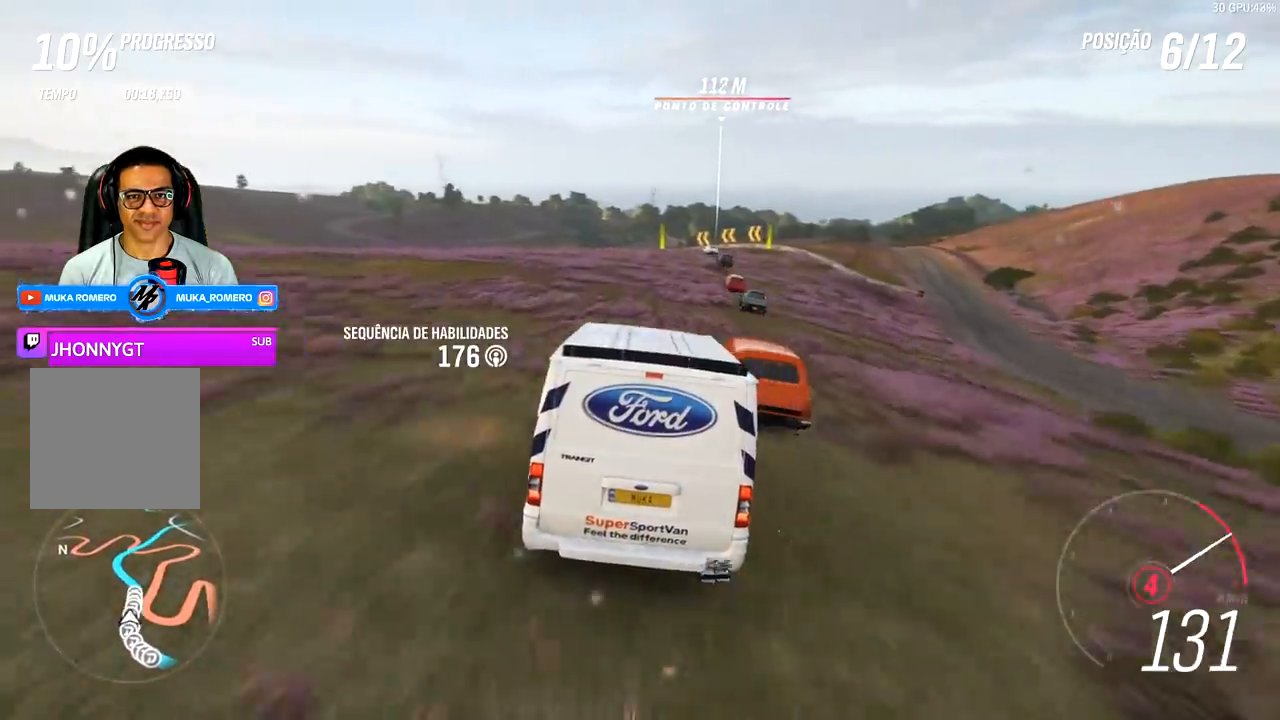
{"buttons": ["R2"], "left_stick": "down-left", "right_stick": "center", "events": [[200, "left_stick", "center"], [467, "left_stick", "down-left"]]}
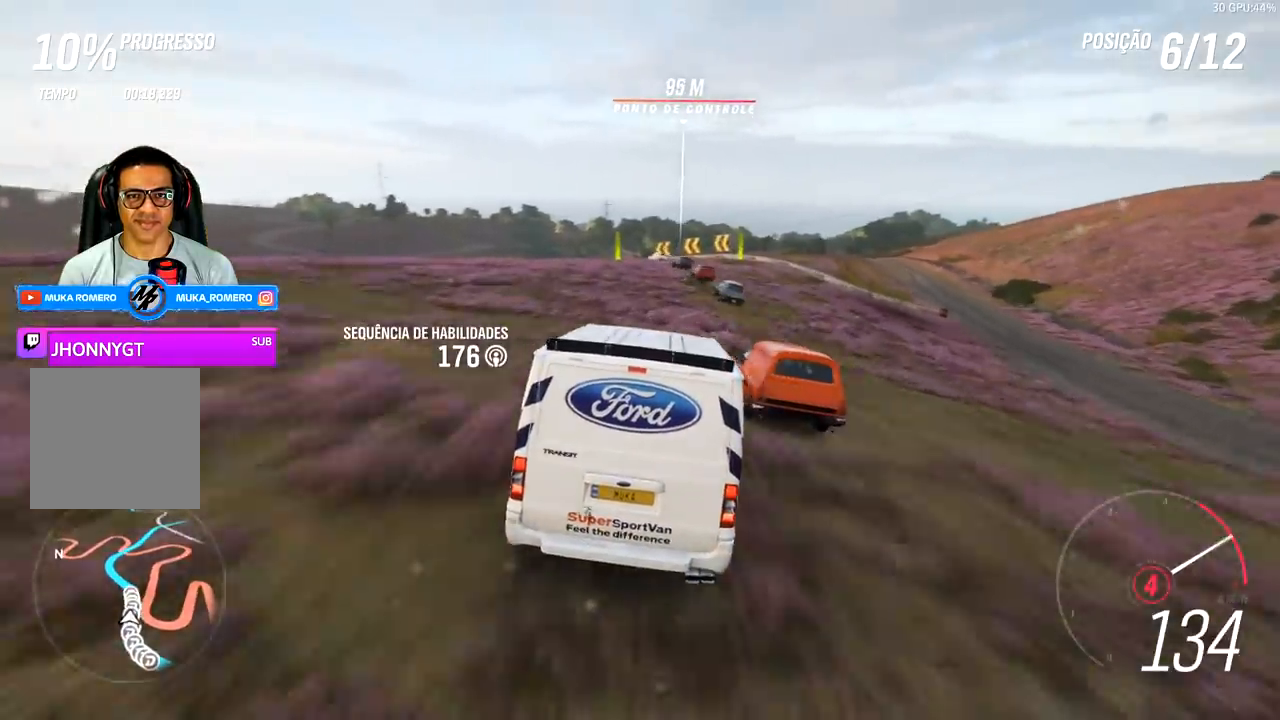
{"buttons": ["R2"], "left_stick": "left", "right_stick": "center", "events": [[133, "left_stick", "center"], [333, "left_stick", "left"], [400, "A", "down"], [400, "B", "down"], [500, "A", "up"], [500, "B", "up"]]}
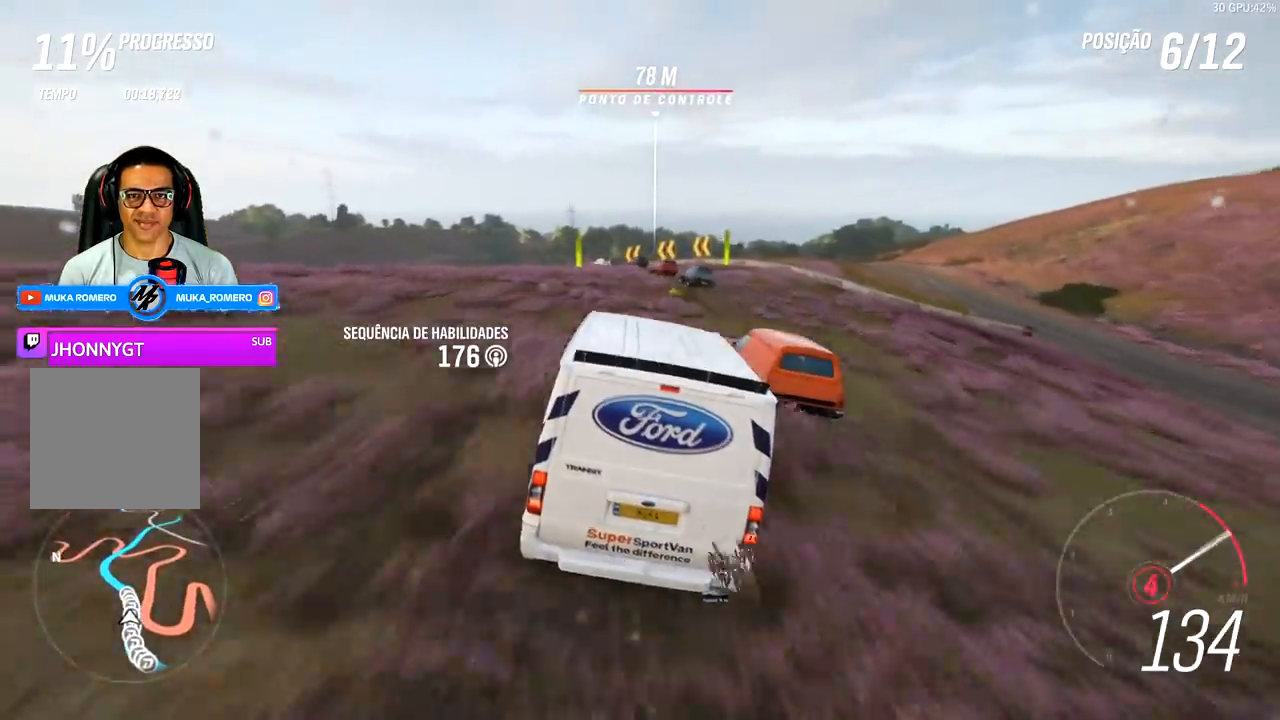
{"buttons": ["R2"], "left_stick": "center", "right_stick": "center", "events": [[33, "left_stick", "center"], [133, "left_stick", "left"], [200, "left_stick", "down-left"], [467, "left_stick", "center"]]}
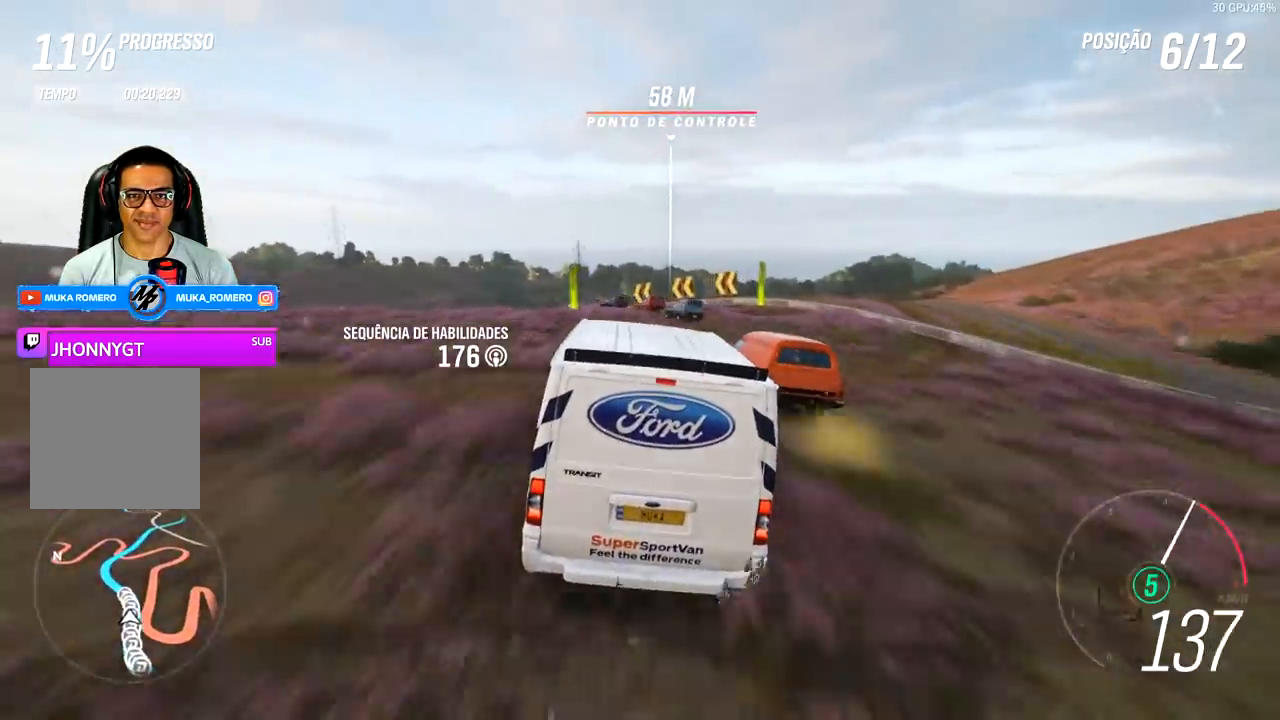
{"buttons": ["R2"], "left_stick": "down-left", "right_stick": "center", "events": [[133, "left_stick", "down-left"]]}
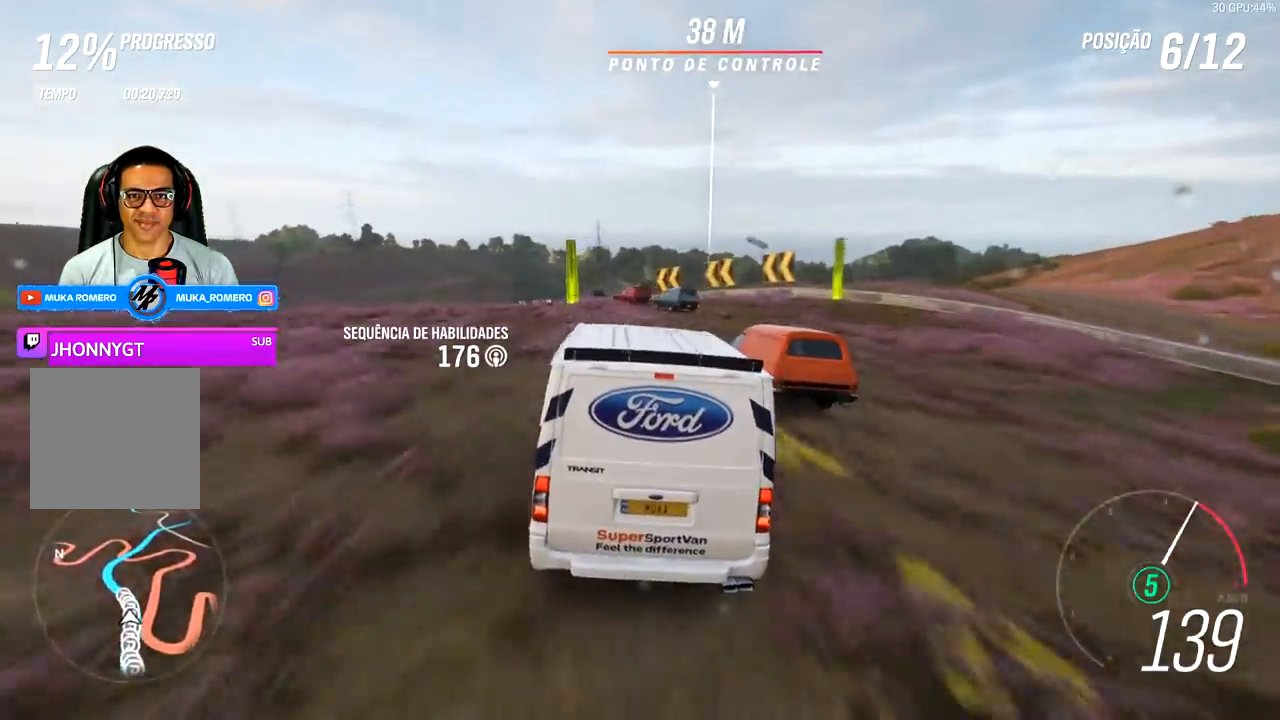
{"buttons": ["R2"], "left_stick": "left", "right_stick": "center", "events": [[100, "left_stick", "center"], [233, "left_stick", "left"]]}
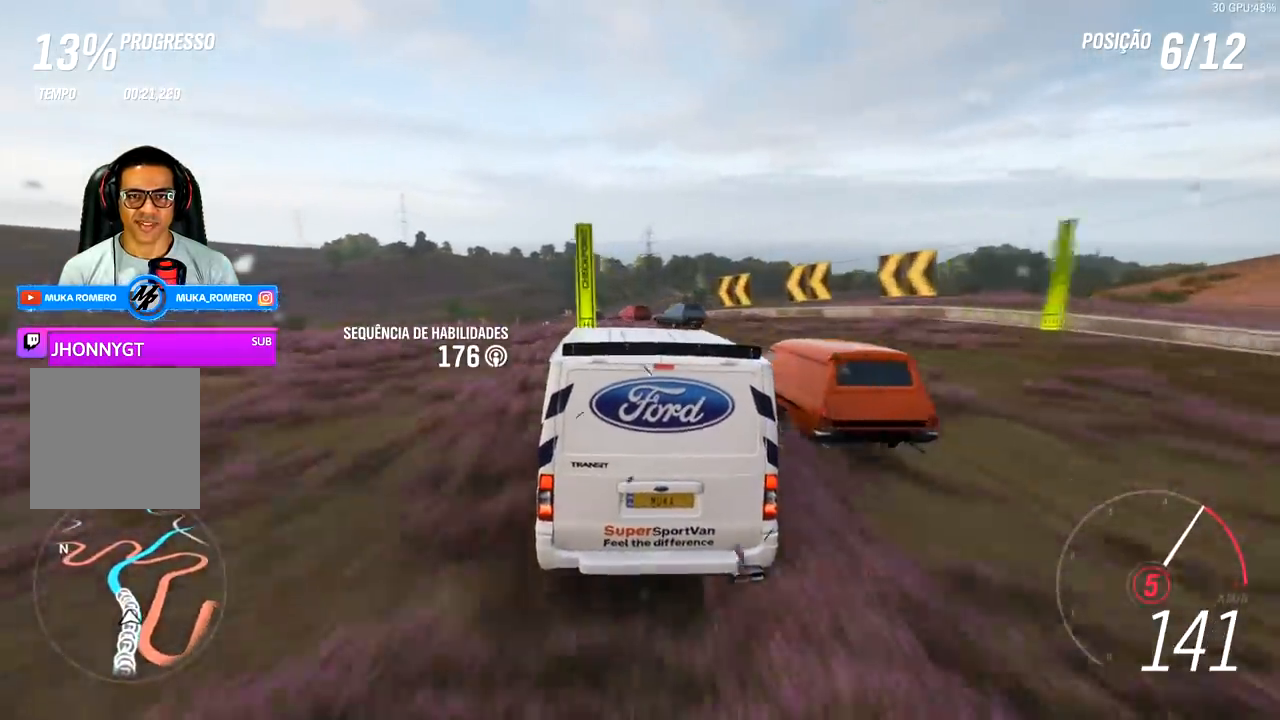
{"buttons": ["R2"], "left_stick": "left", "right_stick": "center", "events": []}
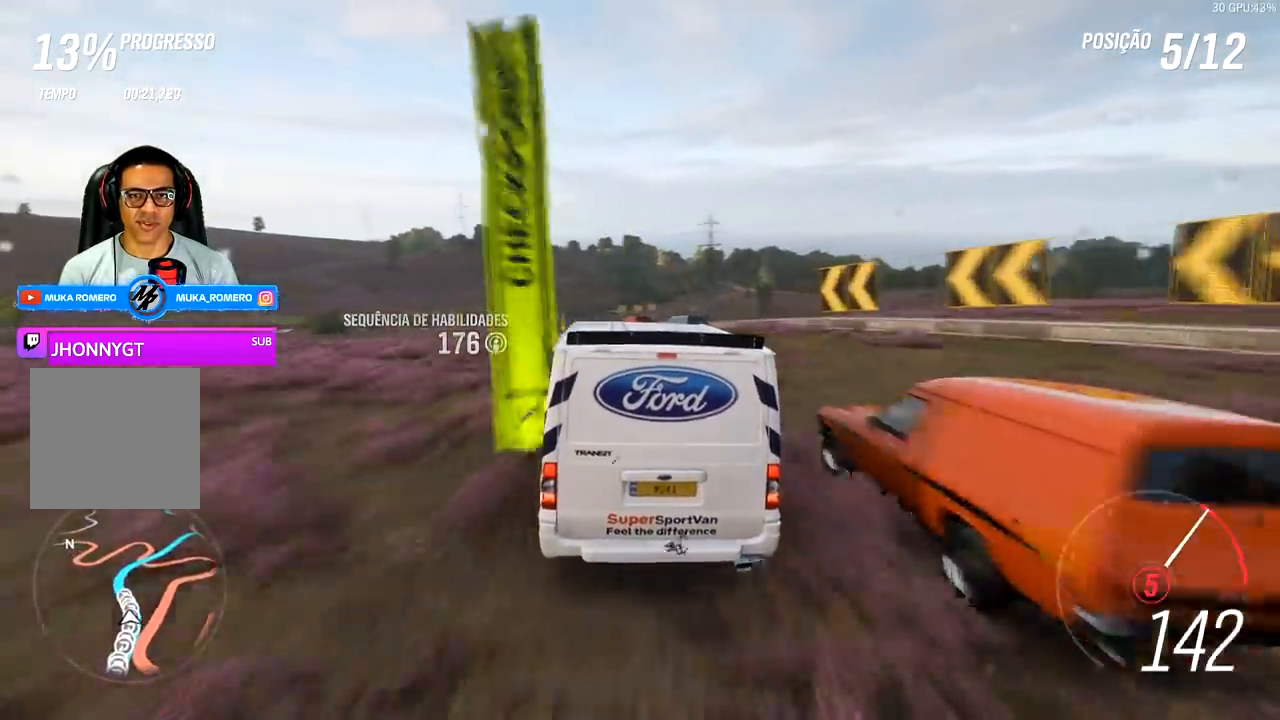
{"buttons": ["R2"], "left_stick": "left", "right_stick": "center", "events": []}
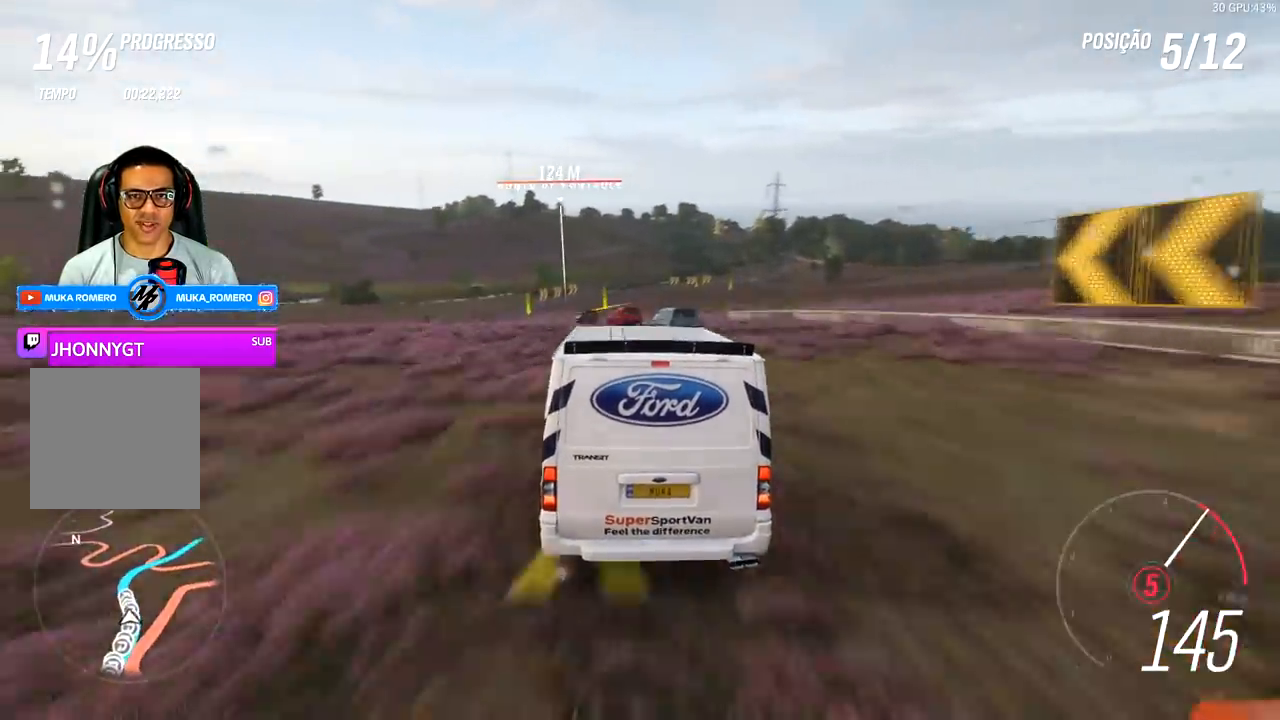
{"buttons": ["R2"], "left_stick": "left", "right_stick": "center", "events": []}
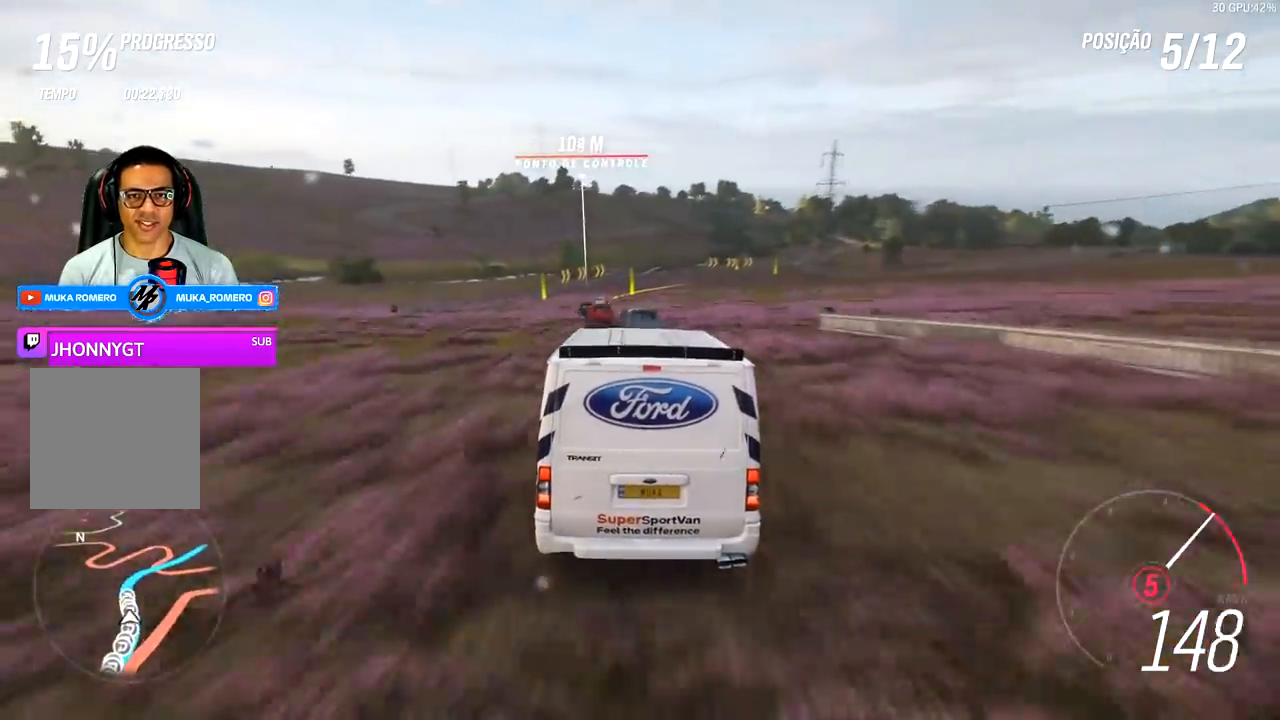
{"buttons": ["R2"], "left_stick": "center", "right_stick": "center", "events": [[300, "left_stick", "center"], [367, "left_stick", "left"], [433, "left_stick", "center"]]}
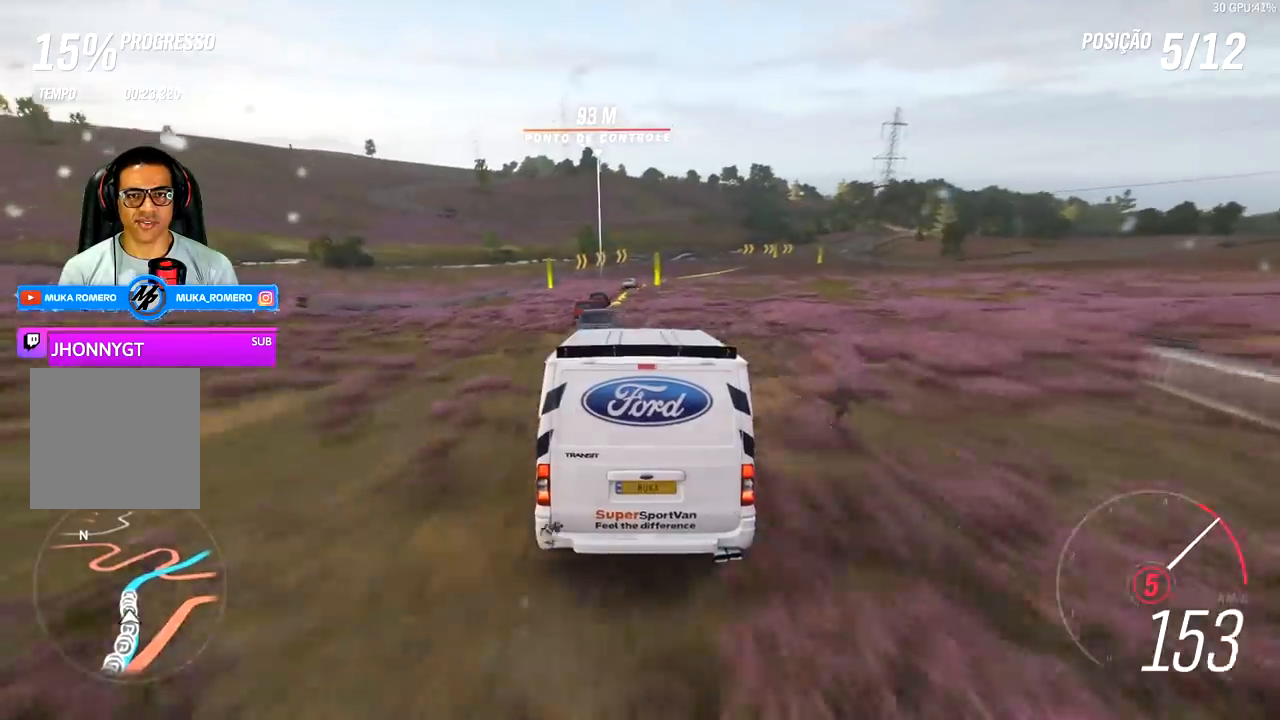
{"buttons": ["R2"], "left_stick": "center", "right_stick": "center", "events": [[167, "left_stick", "left"], [333, "left_stick", "center"]]}
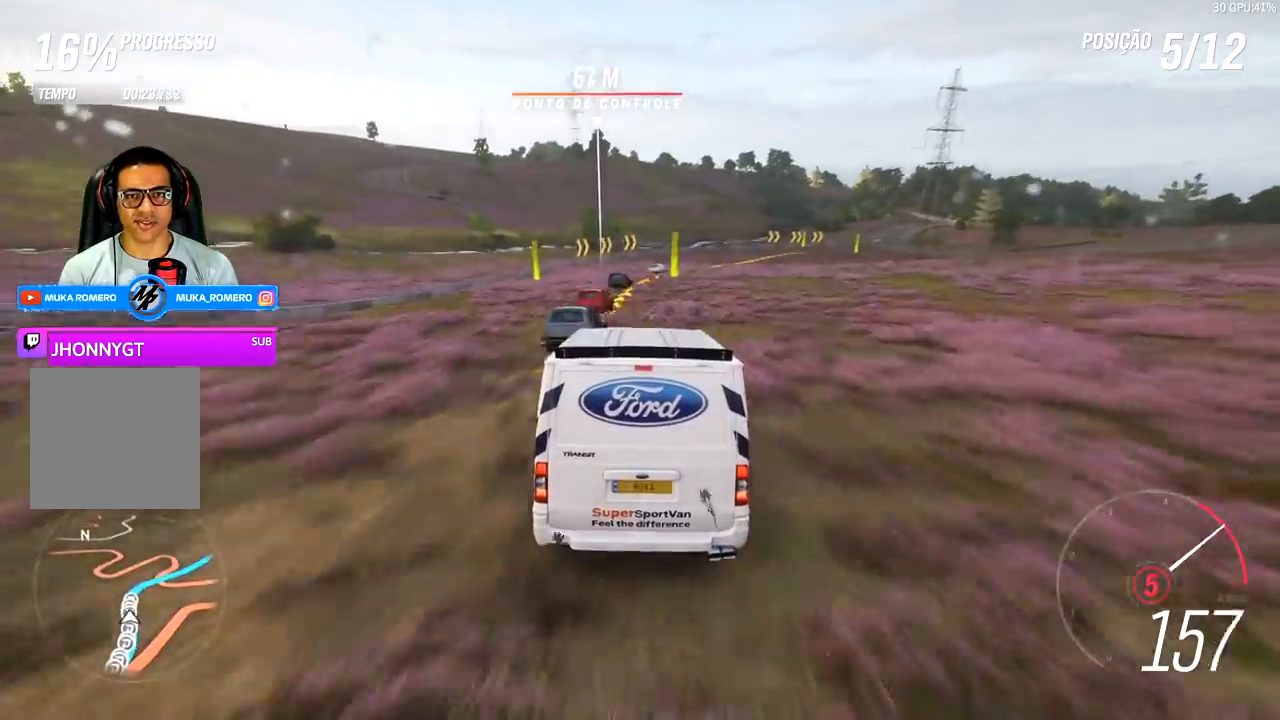
{"buttons": ["R2"], "left_stick": "right", "right_stick": "center", "events": [[100, "left_stick", "right"], [267, "left_stick", "center"], [367, "left_stick", "right"]]}
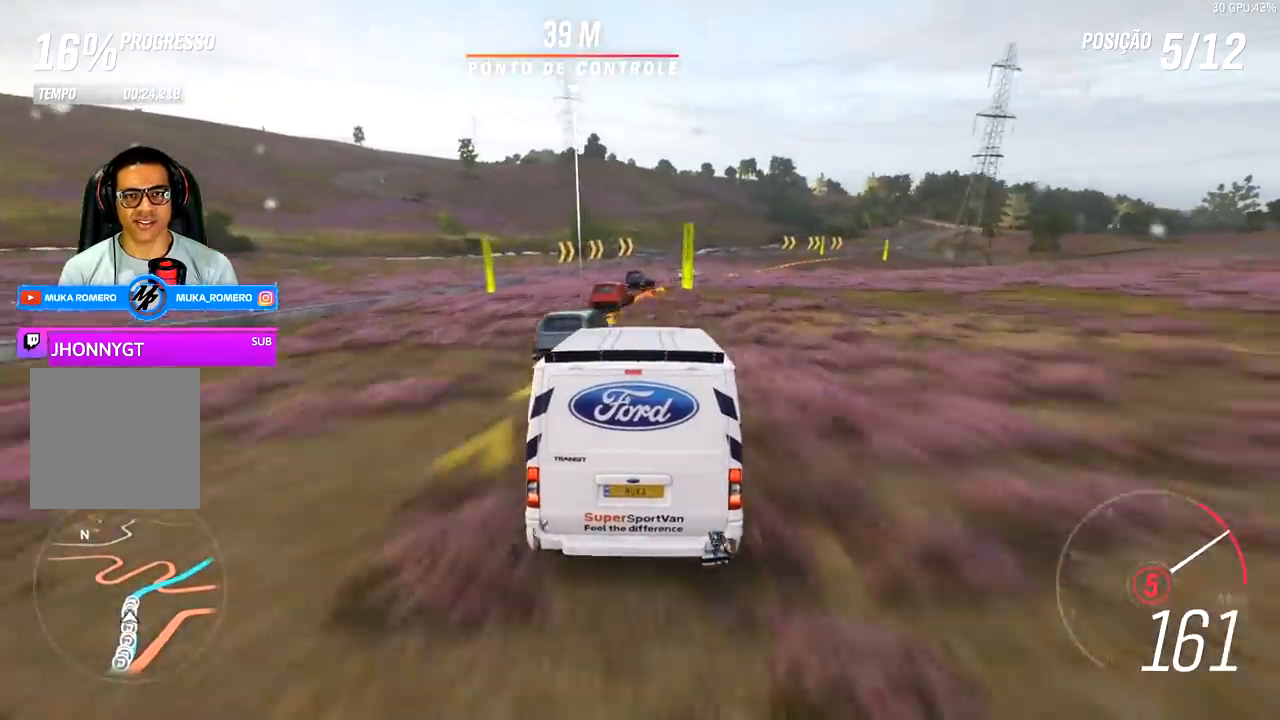
{"buttons": ["R2"], "left_stick": "right", "right_stick": "center", "events": []}
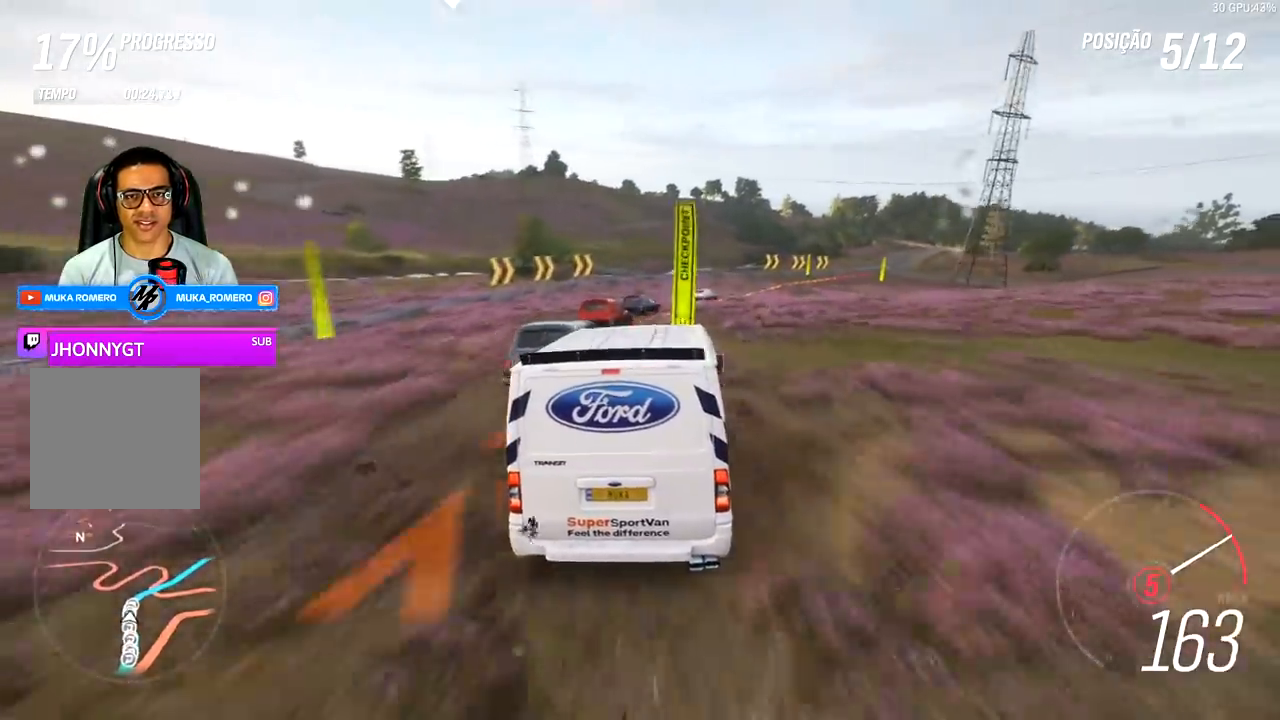
{"buttons": ["R2"], "left_stick": "right", "right_stick": "center", "events": []}